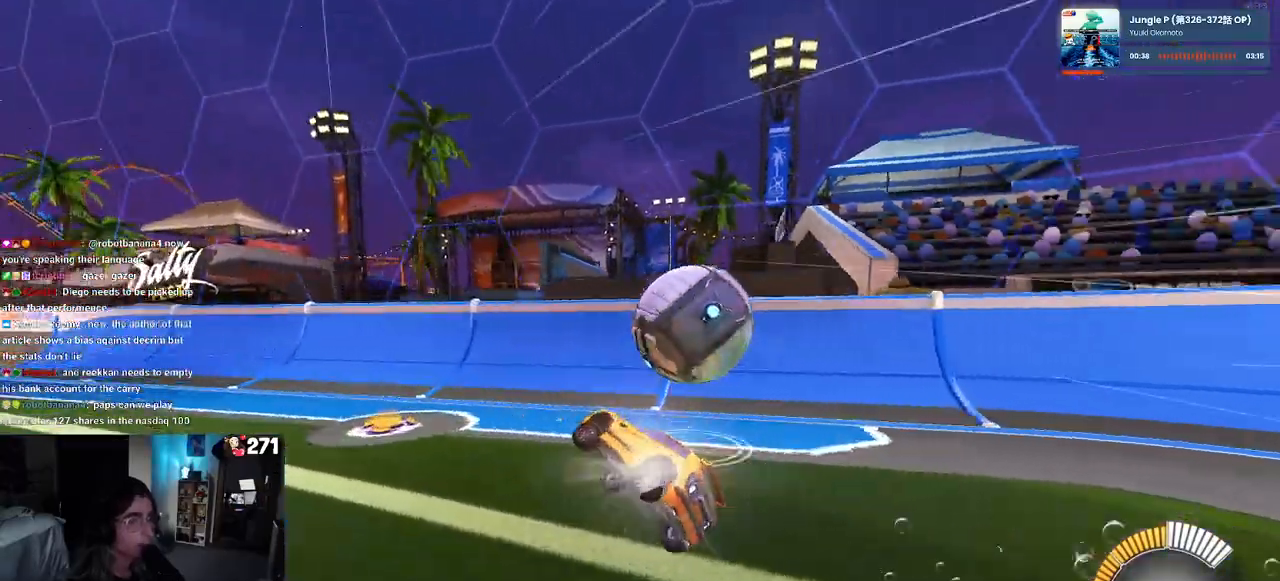
Gameplay with a controller (PlayStation layout); each line is a JSON object with the inputs held at the frame after it. "events" lists button and stick changes between this image and that frame as [ms after this image, input, new state], when the widget could be followed in between.
{"buttons": ["R2"], "left_stick": "left", "right_stick": "center", "events": [[433, "left_stick", "left"]]}
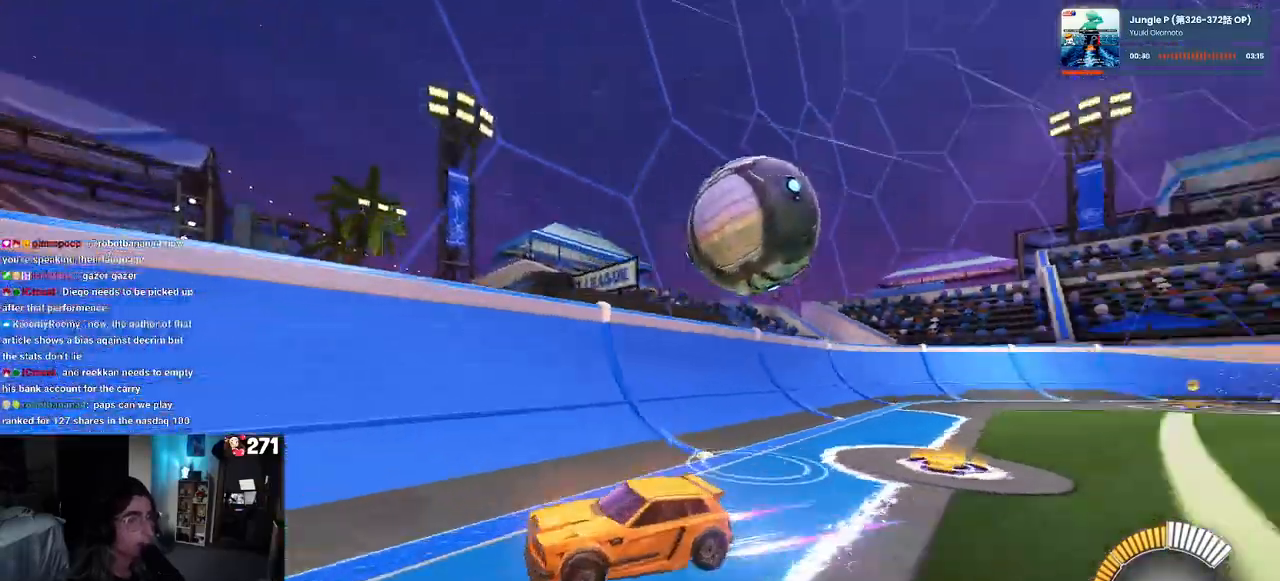
{"buttons": ["L2"], "left_stick": "center", "right_stick": "center", "events": [[133, "SQUARE", "down"], [233, "SQUARE", "up"], [483, "R2", "up"], [500, "L2", "down"], [500, "left_stick", "center"]]}
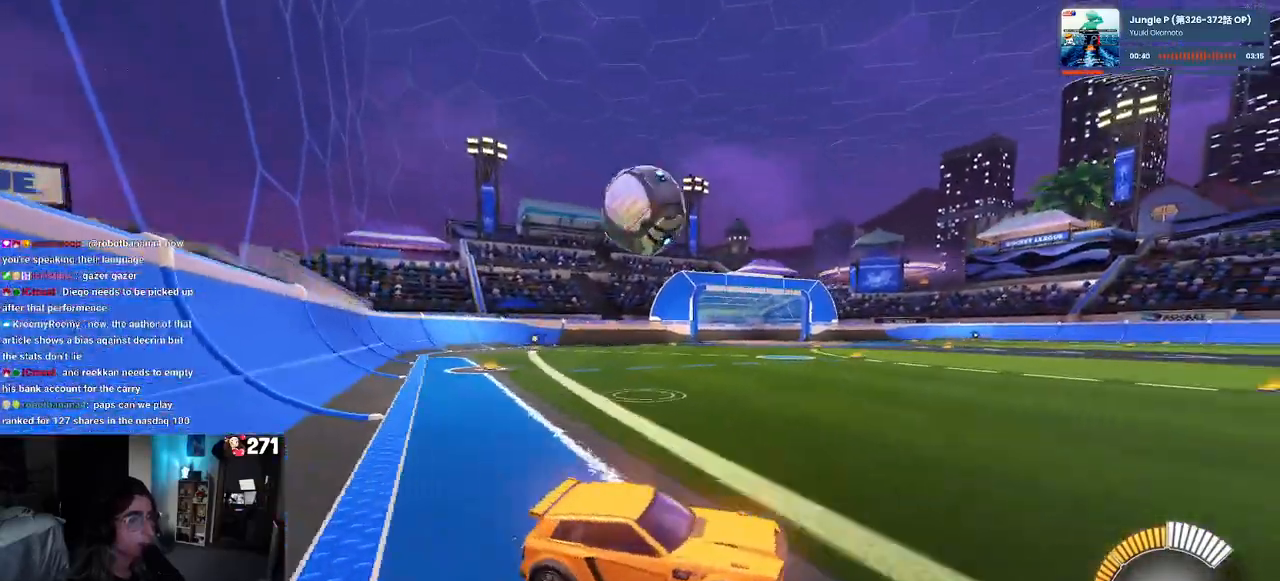
{"buttons": ["R2"], "left_stick": "left", "right_stick": "center", "events": [[100, "left_stick", "right"], [150, "R2", "down"], [233, "L2", "up"], [233, "left_stick", "center"], [283, "left_stick", "left"]]}
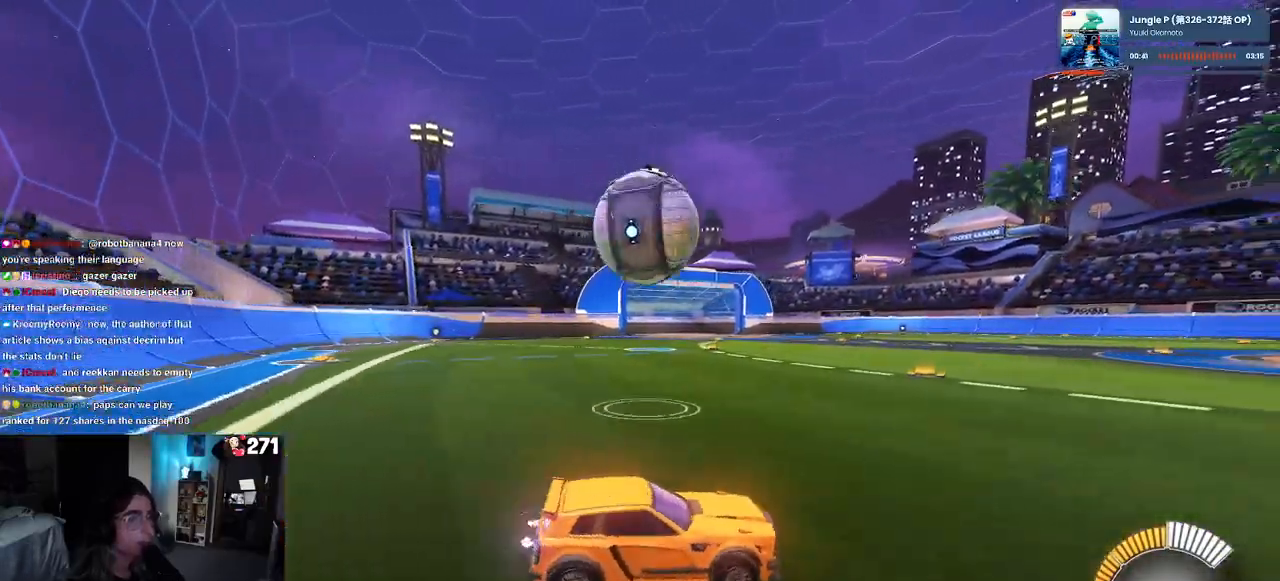
{"buttons": ["R2"], "left_stick": "right", "right_stick": "center", "events": [[117, "left_stick", "center"], [400, "left_stick", "right"]]}
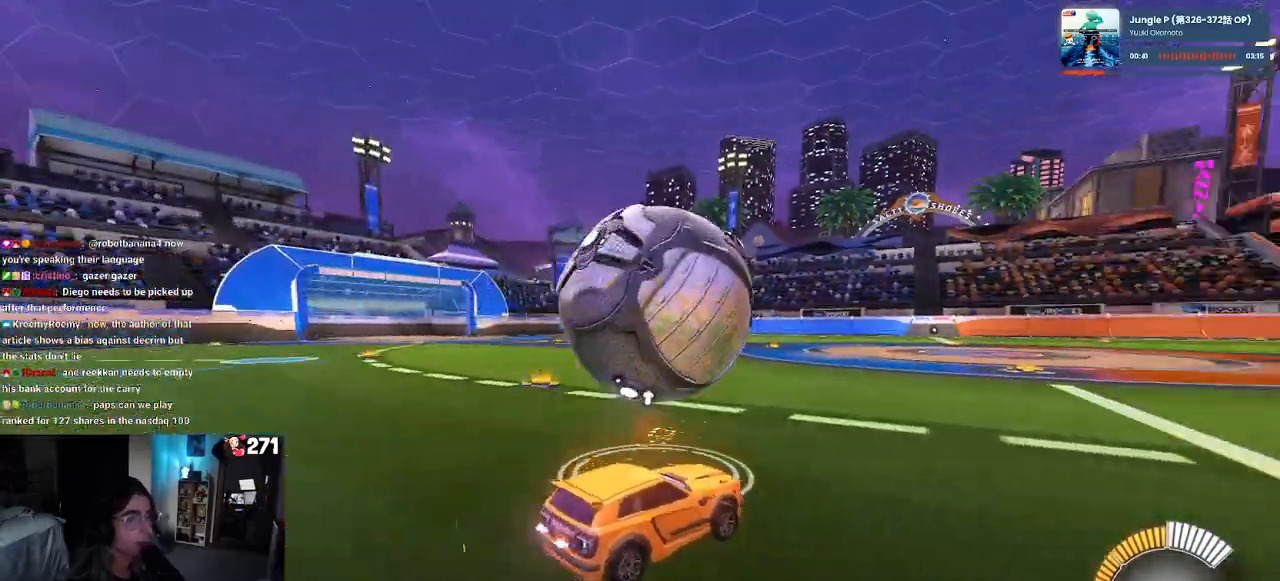
{"buttons": ["R2"], "left_stick": "center", "right_stick": "center", "events": [[17, "TRIANGLE", "down"], [50, "left_stick", "center"], [117, "R1", "down"], [117, "TRIANGLE", "up"], [133, "left_stick", "left"], [267, "left_stick", "center"], [500, "R1", "up"]]}
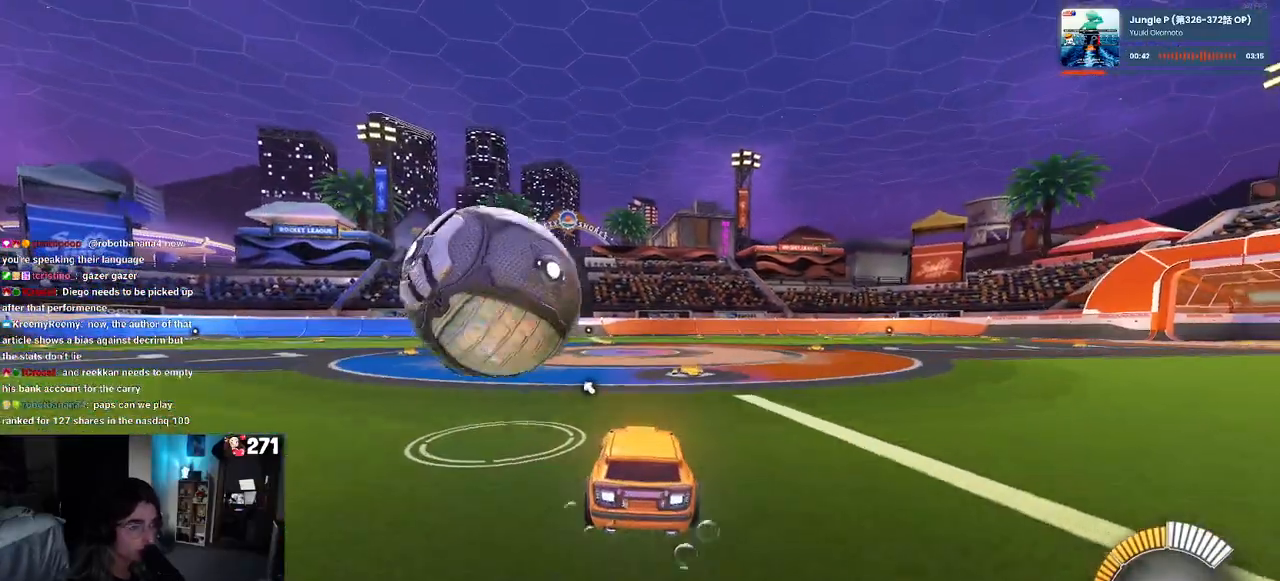
{"buttons": ["R2"], "left_stick": "center", "right_stick": "center", "events": [[17, "left_stick", "left"], [167, "left_stick", "center"]]}
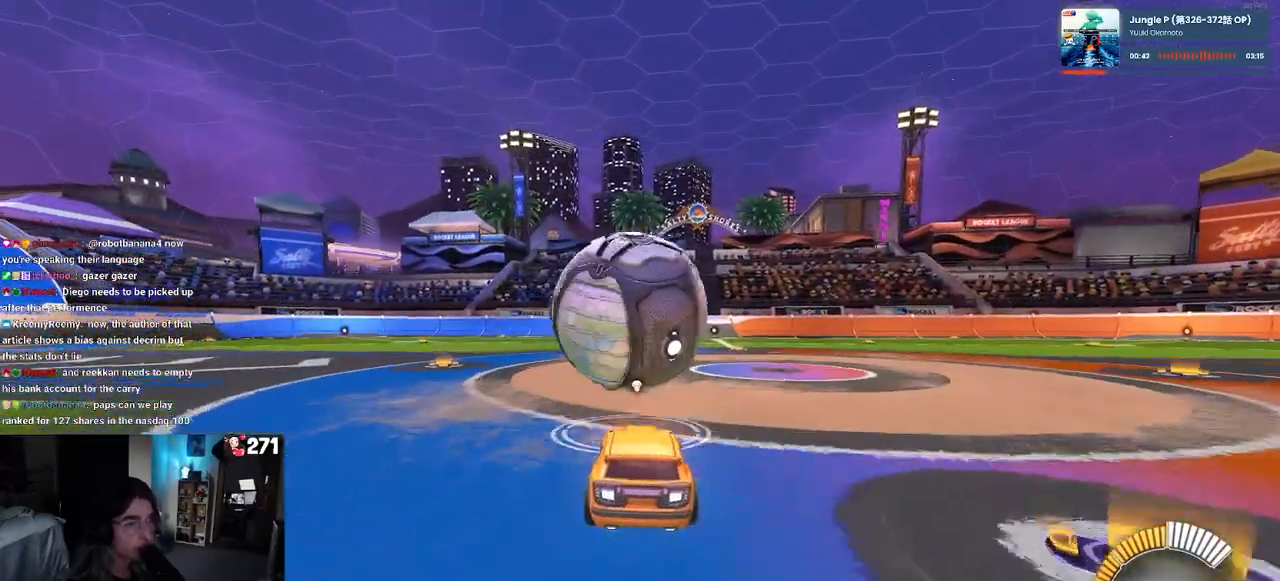
{"buttons": ["TRIANGLE", "R1", "R2"], "left_stick": "left", "right_stick": "center", "events": [[133, "left_stick", "right"], [317, "left_stick", "center"], [350, "R1", "down"], [400, "TRIANGLE", "down"], [433, "left_stick", "left"]]}
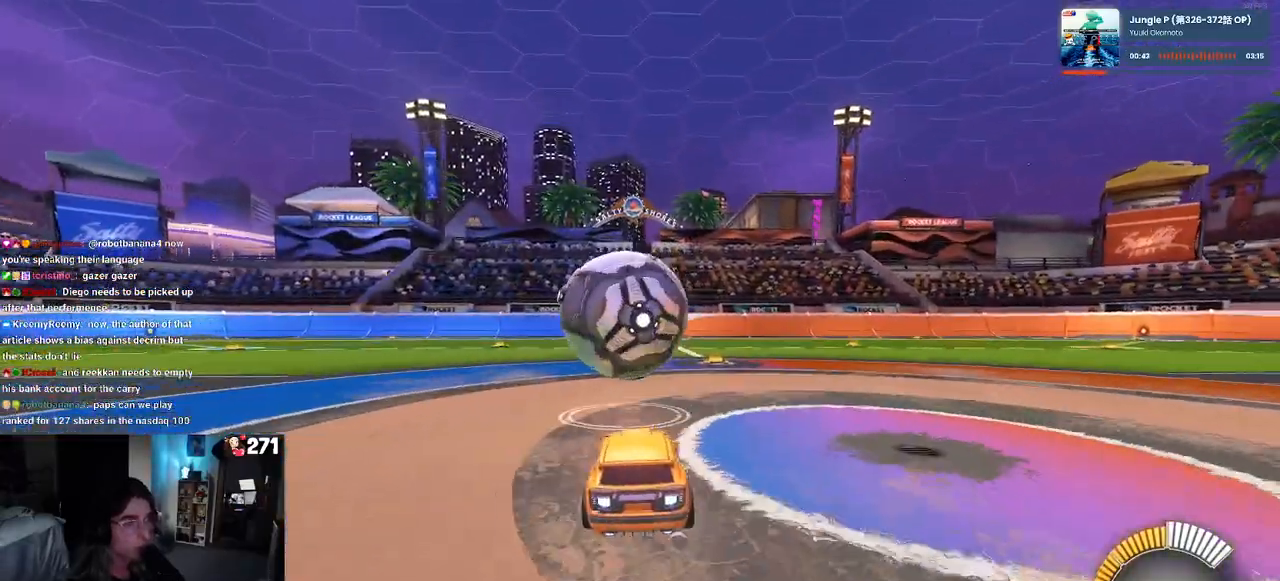
{"buttons": ["R2"], "left_stick": "center", "right_stick": "center", "events": [[17, "TRIANGLE", "up"], [83, "left_stick", "center"], [183, "left_stick", "right"], [250, "R1", "up"], [383, "left_stick", "center"]]}
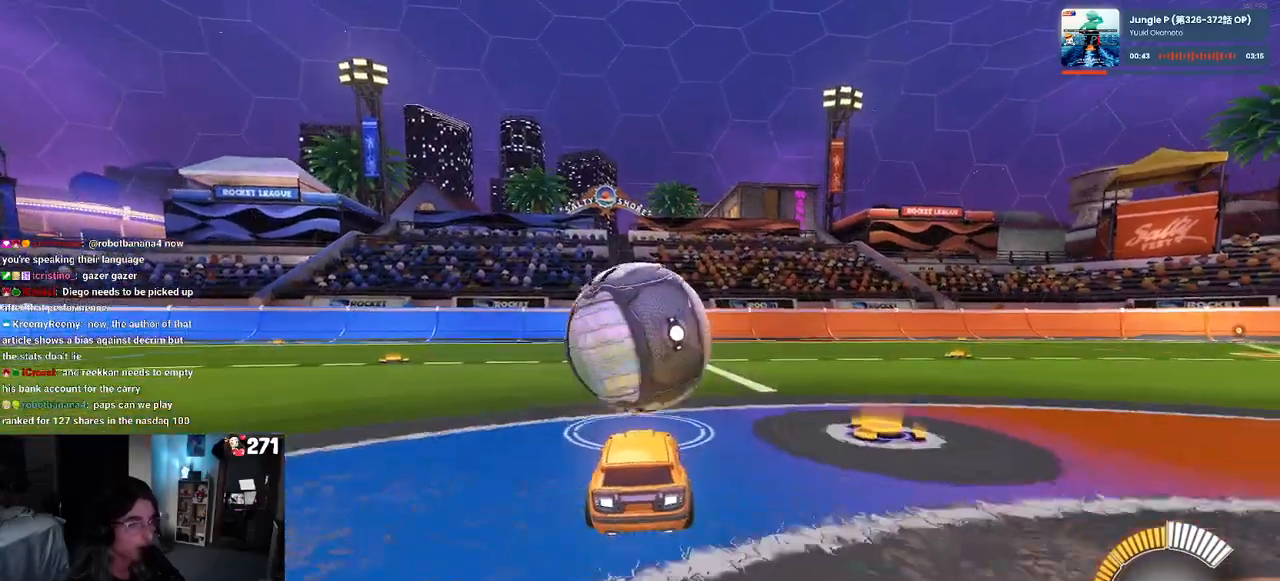
{"buttons": ["R2"], "left_stick": "left", "right_stick": "center", "events": [[333, "left_stick", "left"]]}
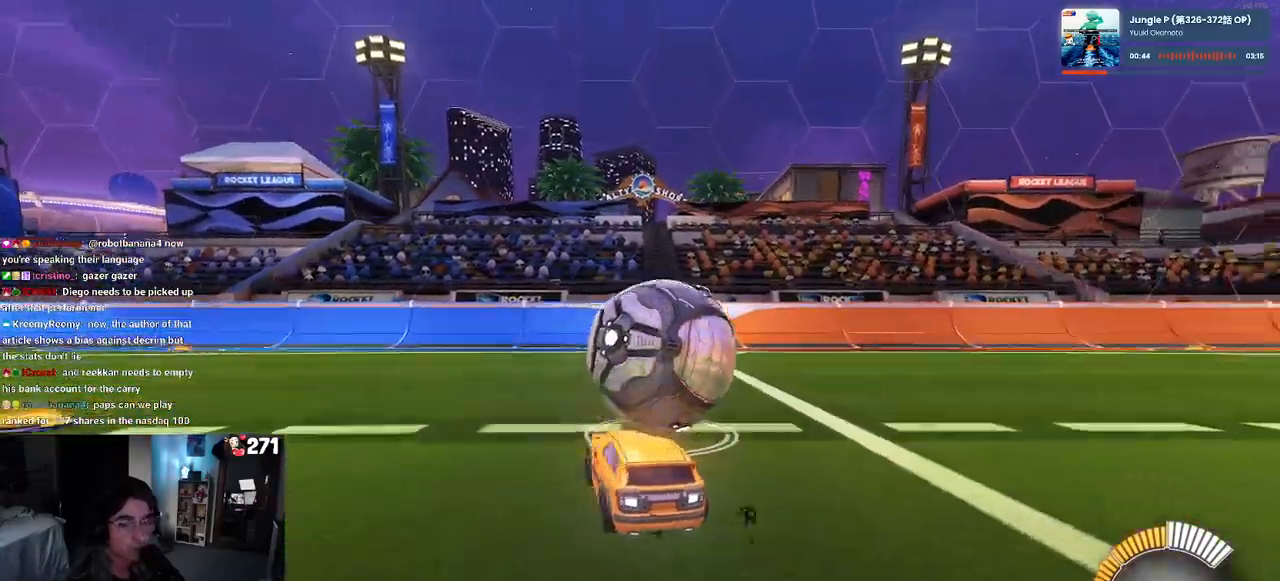
{"buttons": ["R2"], "left_stick": "right", "right_stick": "center", "events": [[67, "left_stick", "center"], [500, "left_stick", "right"]]}
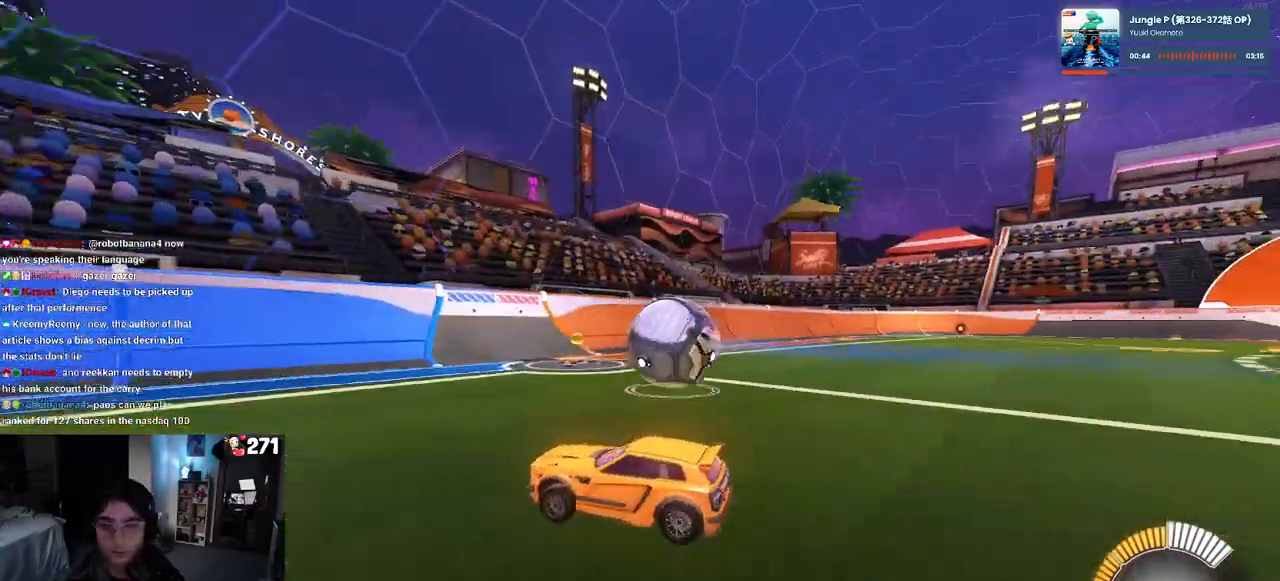
{"buttons": ["R2"], "left_stick": "center", "right_stick": "center", "events": [[383, "left_stick", "center"]]}
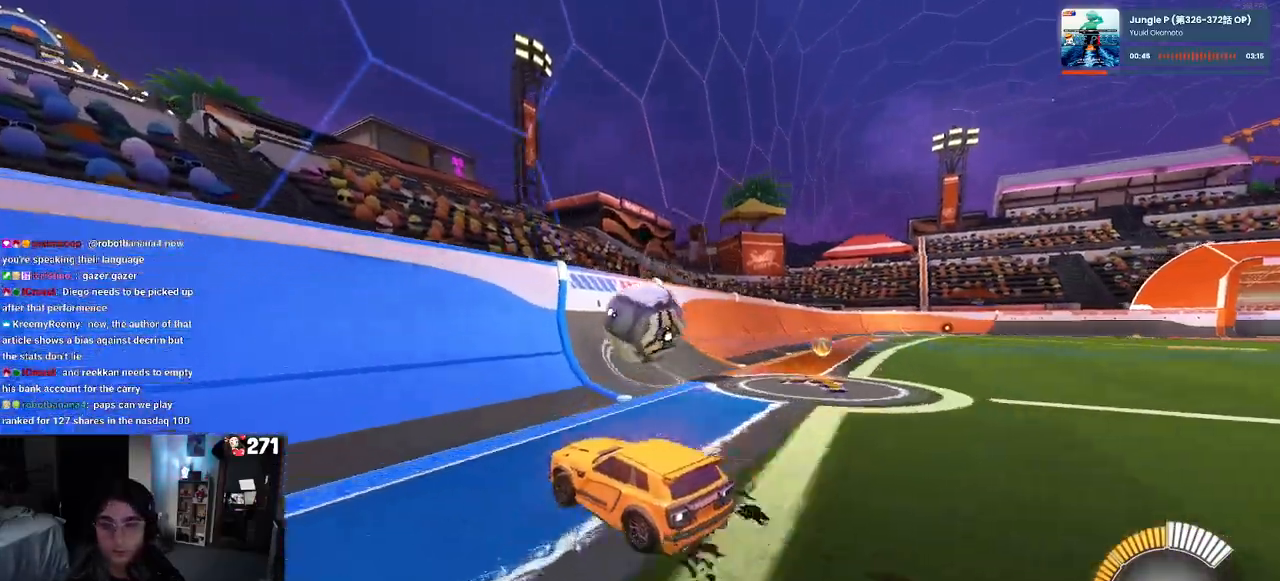
{"buttons": ["R2"], "left_stick": "right", "right_stick": "center", "events": [[183, "left_stick", "right"]]}
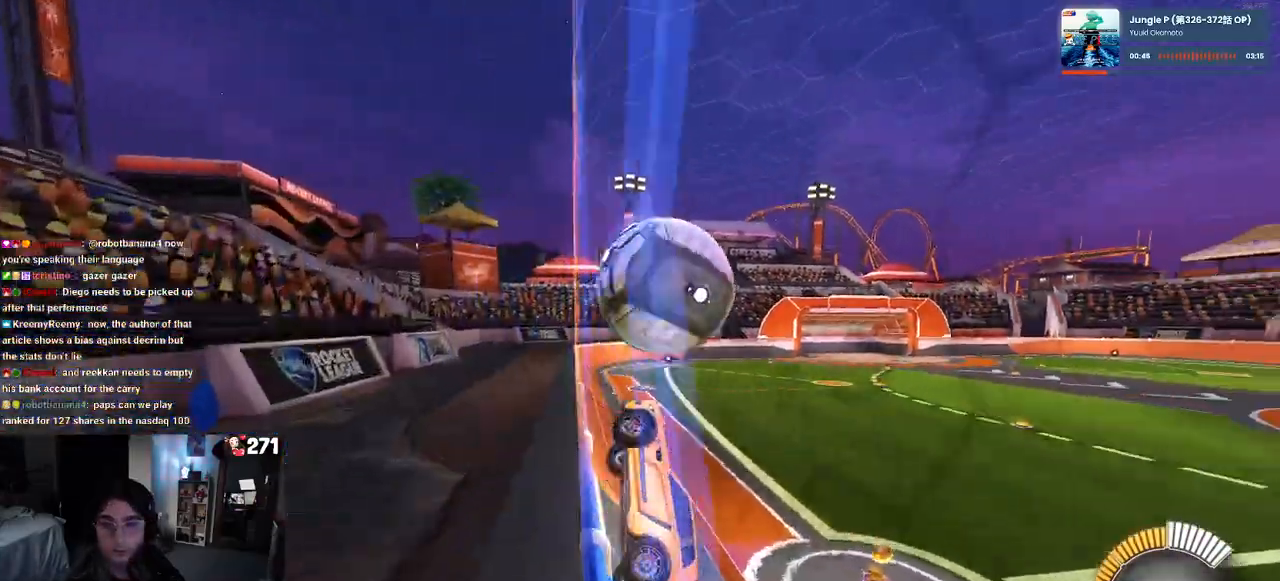
{"buttons": [], "left_stick": "center", "right_stick": "center", "events": [[150, "left_stick", "center"], [400, "R2", "up"]]}
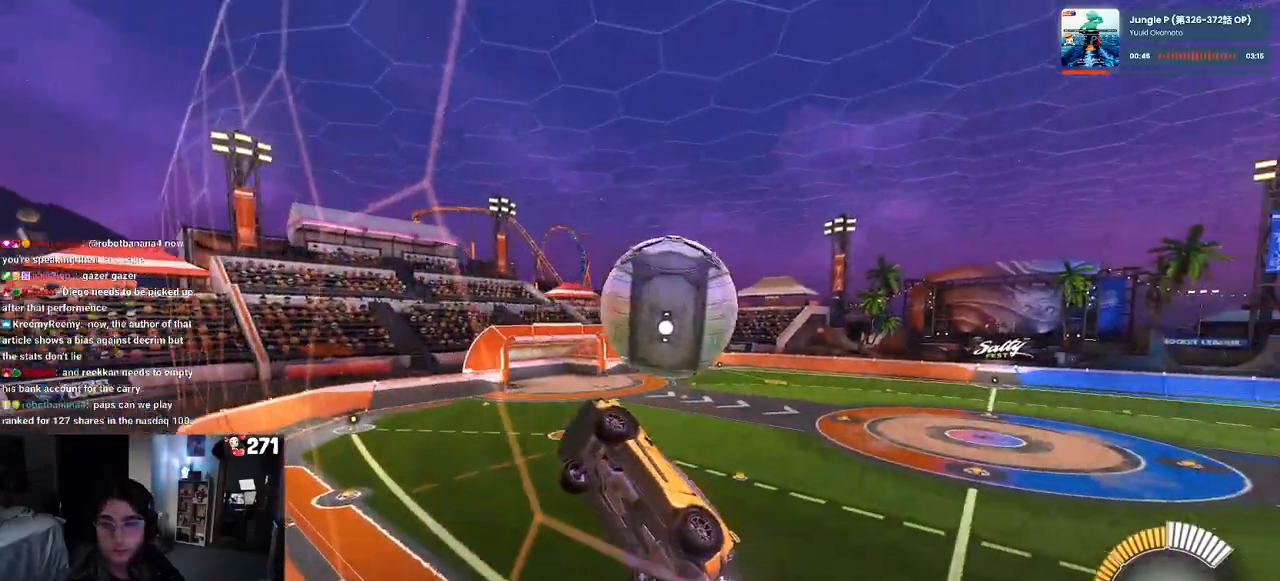
{"buttons": ["CROSS", "L1", "R2"], "left_stick": "down-right", "right_stick": "center", "events": [[233, "R2", "down"], [267, "L2", "down"], [267, "left_stick", "right"], [317, "left_stick", "down-right"], [400, "L2", "up"], [417, "CROSS", "down"], [450, "L1", "down"]]}
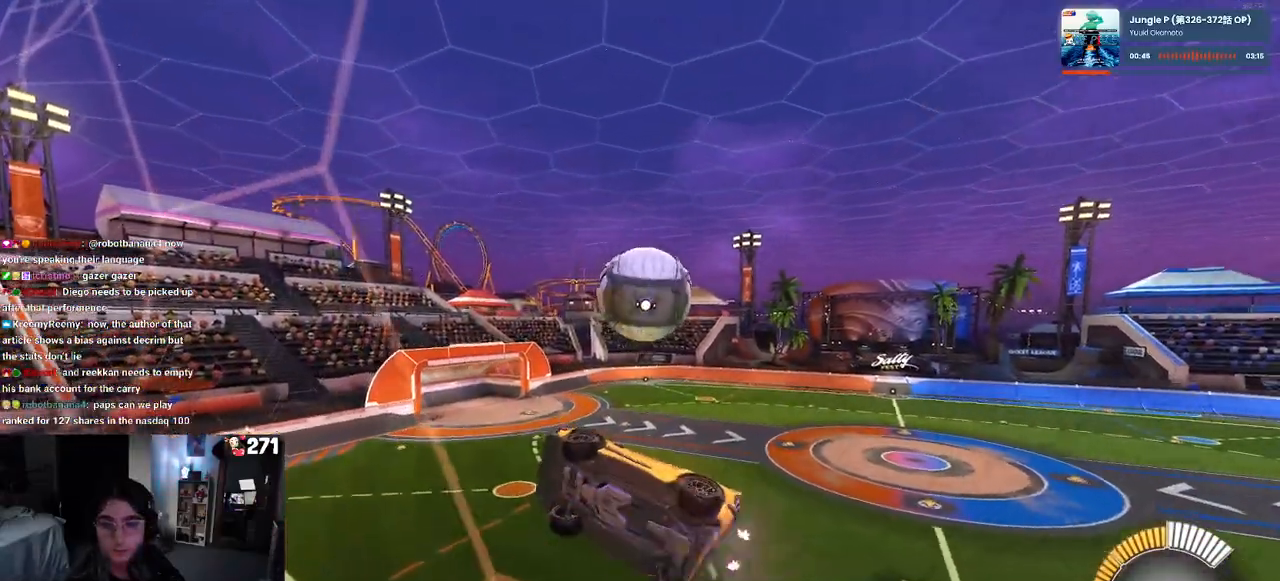
{"buttons": ["L1", "R2"], "left_stick": "left", "right_stick": "center", "events": [[133, "CROSS", "up"], [283, "left_stick", "up-right"], [450, "left_stick", "up-left"], [500, "left_stick", "left"]]}
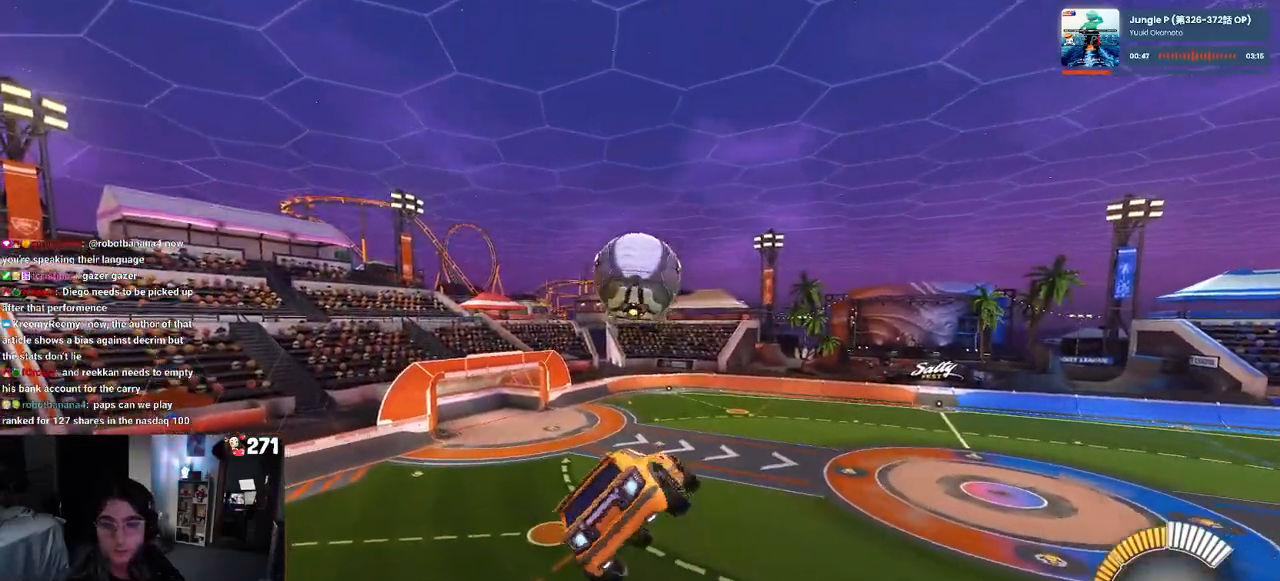
{"buttons": ["R2"], "left_stick": "up-left", "right_stick": "center", "events": [[317, "L1", "up"], [417, "left_stick", "up-left"]]}
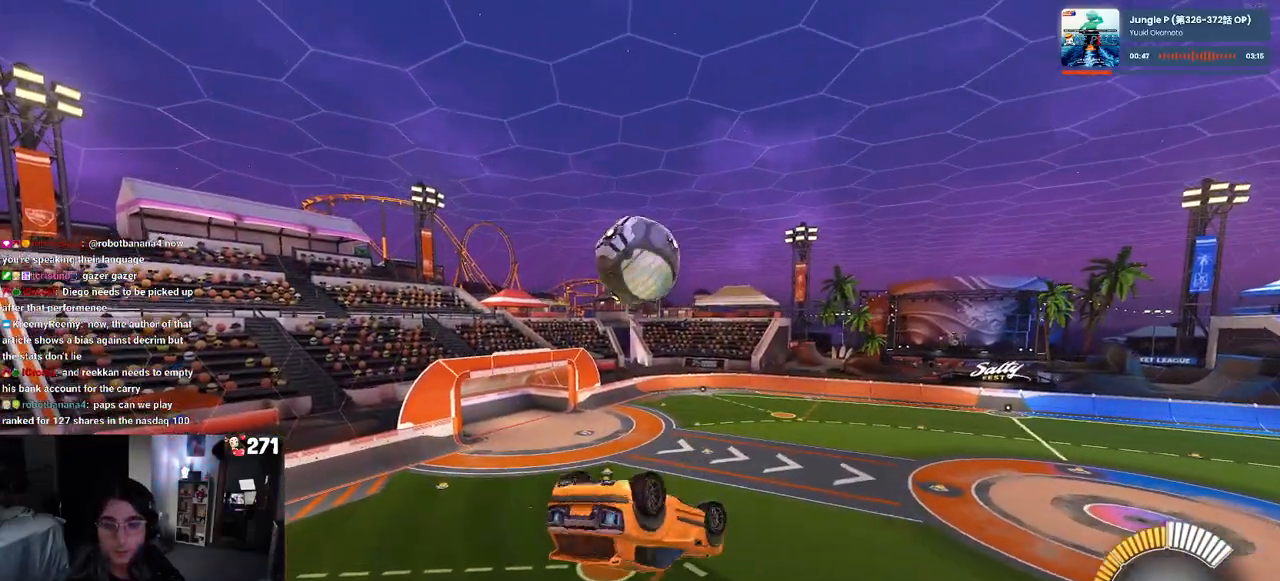
{"buttons": ["R1", "R2"], "left_stick": "down-right", "right_stick": "center", "events": [[33, "R1", "down"], [83, "CROSS", "down"], [200, "left_stick", "down-right"], [217, "CROSS", "up"]]}
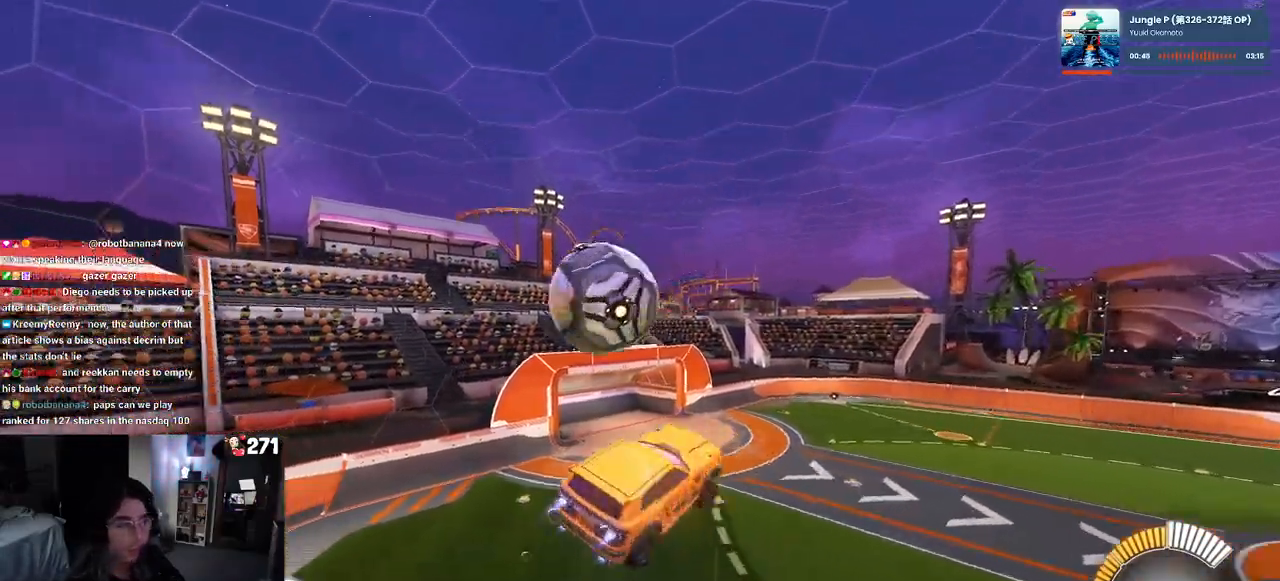
{"buttons": [], "left_stick": "right", "right_stick": "center", "events": [[17, "left_stick", "center"], [67, "R1", "up"], [133, "left_stick", "down-right"], [183, "R2", "up"], [467, "left_stick", "right"]]}
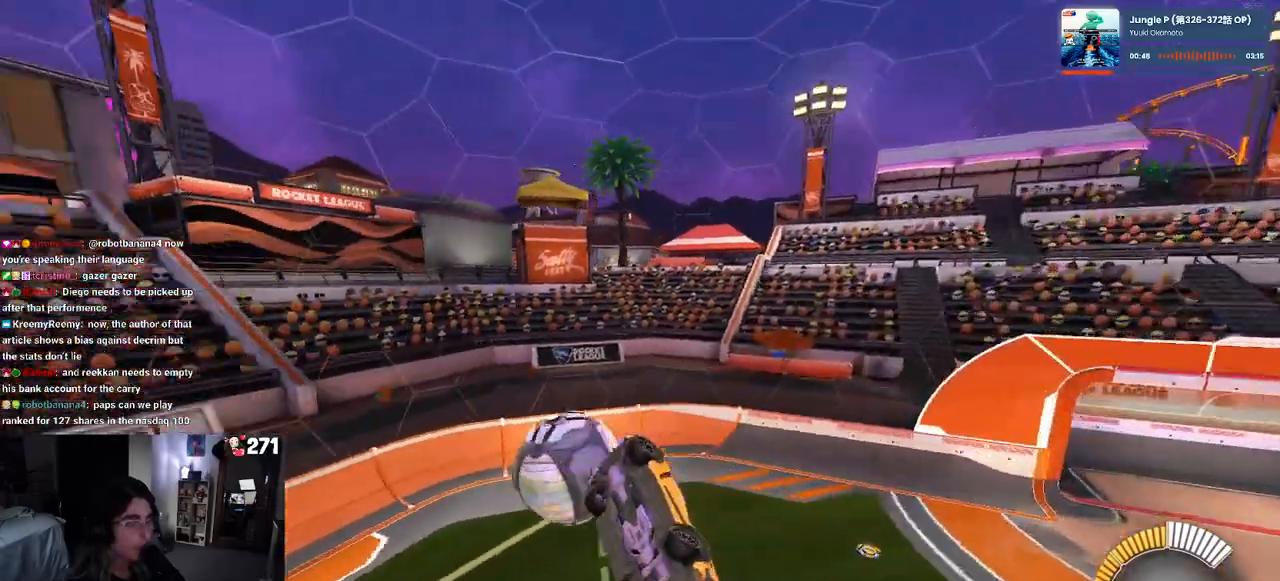
{"buttons": [], "left_stick": "up-right", "right_stick": "center", "events": [[350, "left_stick", "up-right"]]}
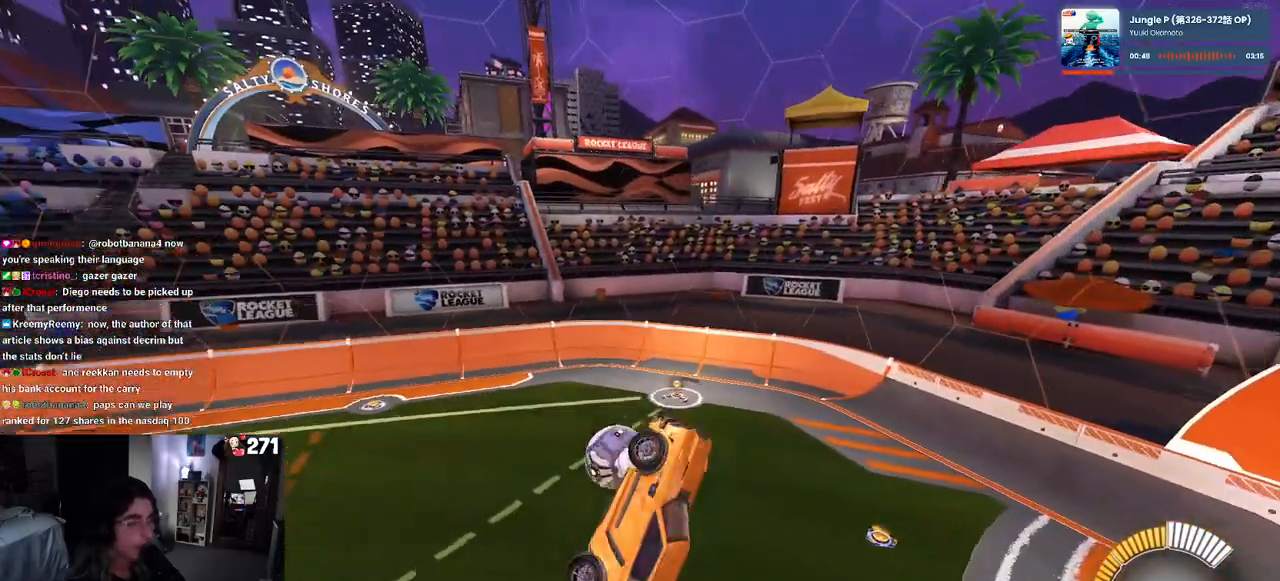
{"buttons": [], "left_stick": "center", "right_stick": "center", "events": [[33, "left_stick", "left"], [50, "SQUARE", "down"], [150, "left_stick", "down-left"], [267, "SQUARE", "up"], [300, "left_stick", "down"], [400, "left_stick", "center"]]}
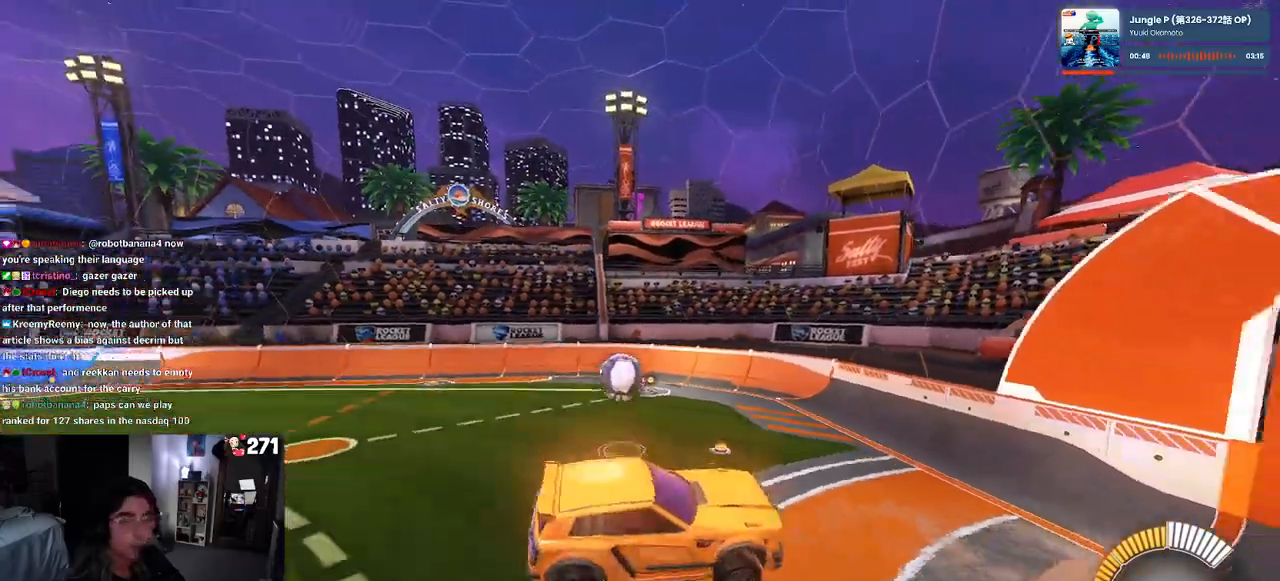
{"buttons": ["R2"], "left_stick": "left", "right_stick": "center", "events": [[100, "R2", "down"], [400, "left_stick", "left"]]}
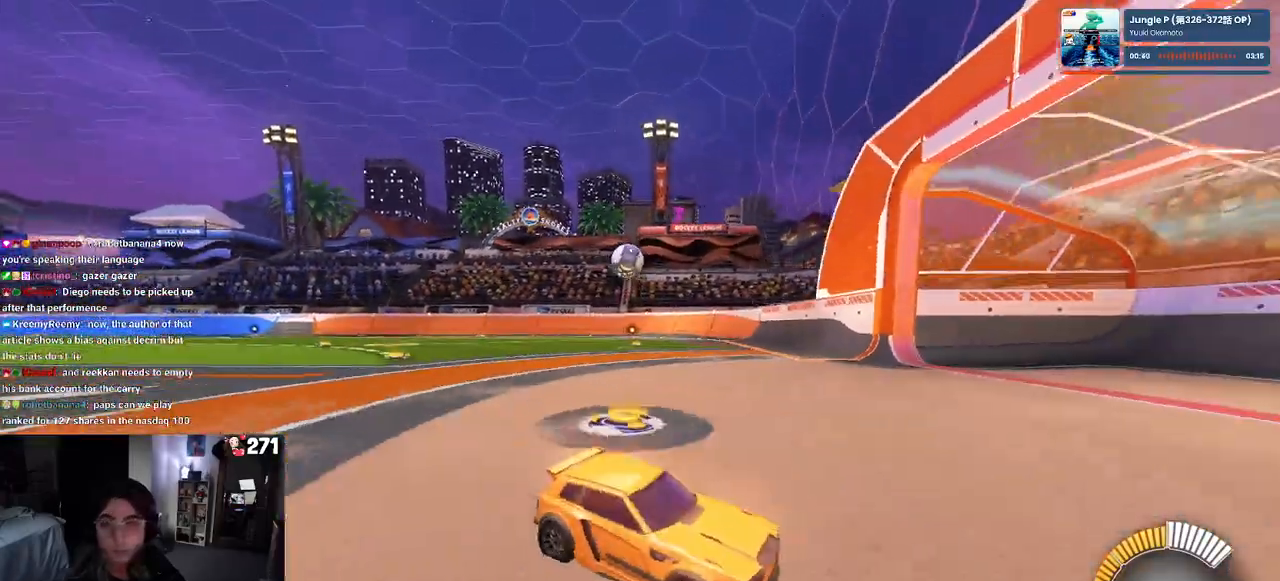
{"buttons": ["R2"], "left_stick": "left", "right_stick": "center", "events": [[117, "SQUARE", "down"], [250, "SQUARE", "up"]]}
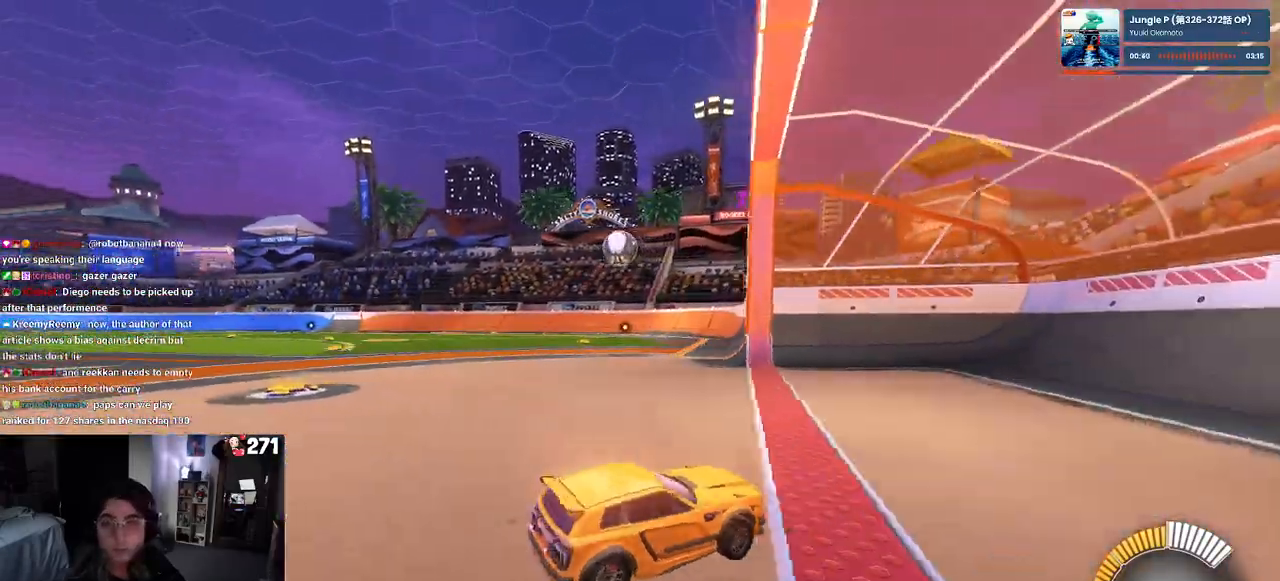
{"buttons": ["R2"], "left_stick": "left", "right_stick": "center", "events": []}
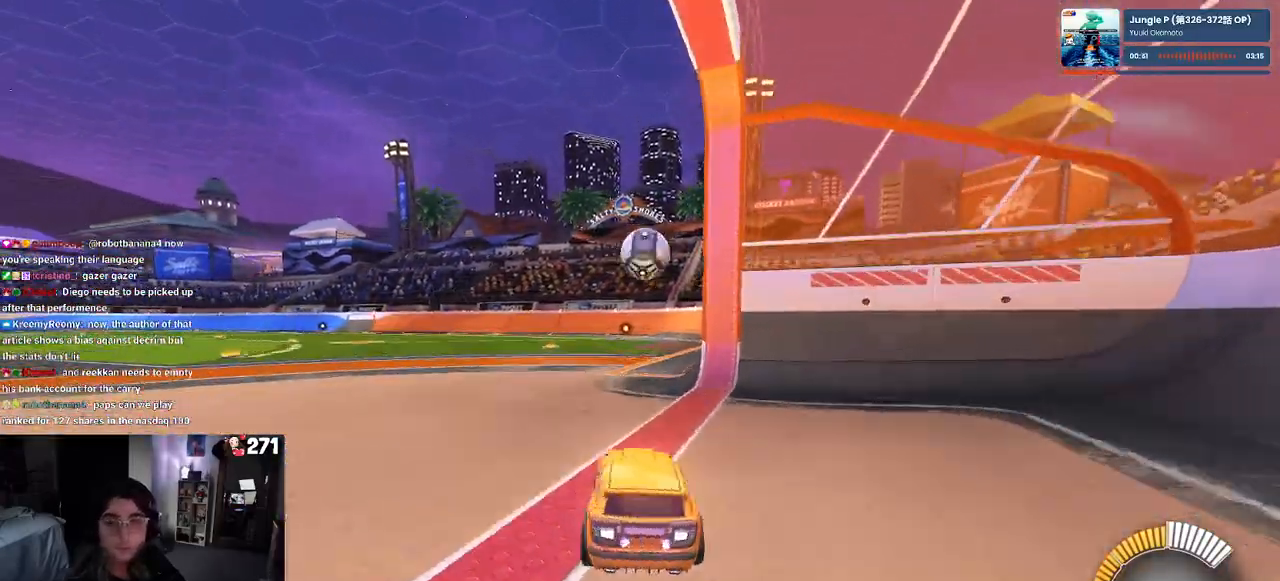
{"buttons": ["R2"], "left_stick": "right", "right_stick": "center", "events": [[117, "CROSS", "down"], [133, "left_stick", "down"], [250, "CROSS", "up"], [250, "left_stick", "right"], [300, "CROSS", "down"], [450, "CROSS", "up"]]}
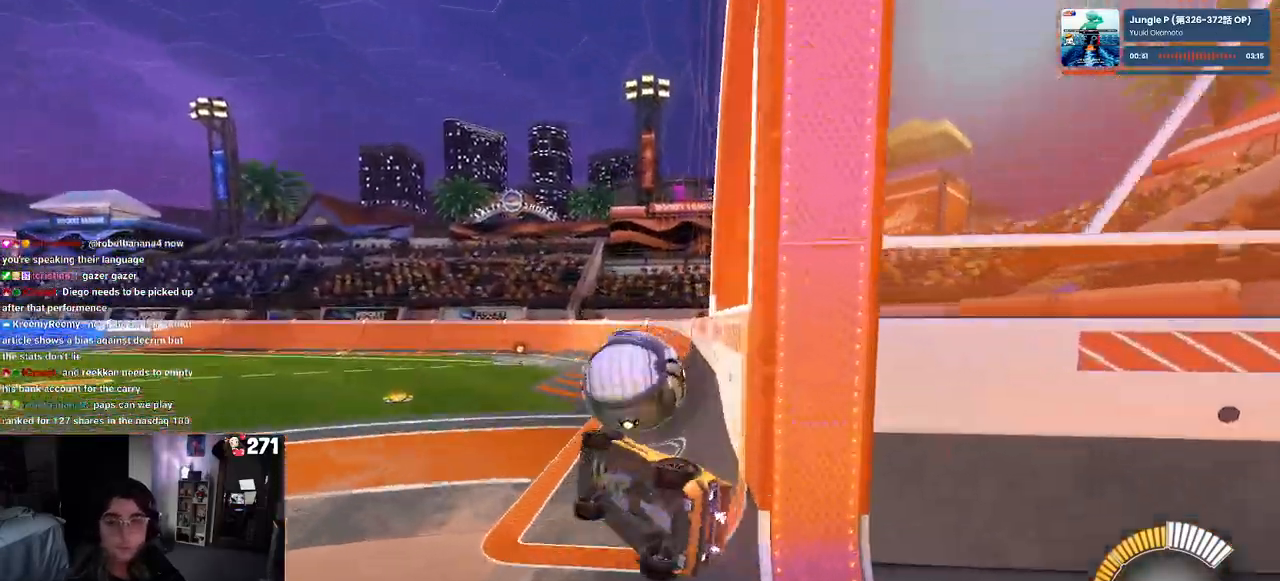
{"buttons": ["R2"], "left_stick": "center", "right_stick": "center", "events": [[183, "left_stick", "center"]]}
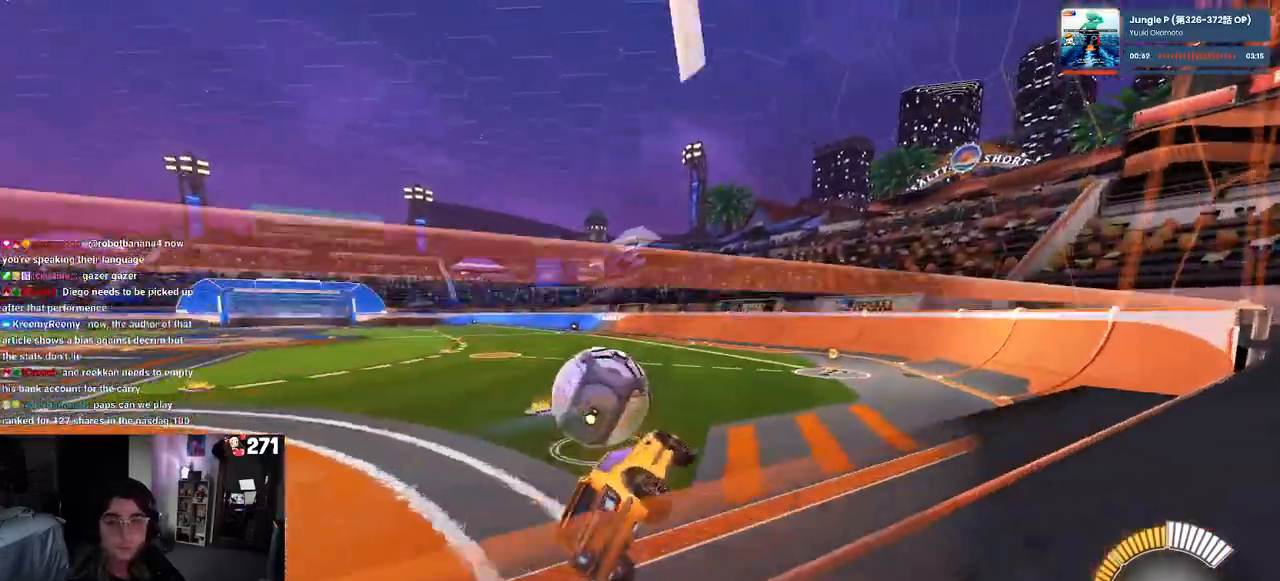
{"buttons": ["R2"], "left_stick": "left", "right_stick": "center", "events": [[183, "left_stick", "right"], [300, "left_stick", "center"], [400, "left_stick", "left"]]}
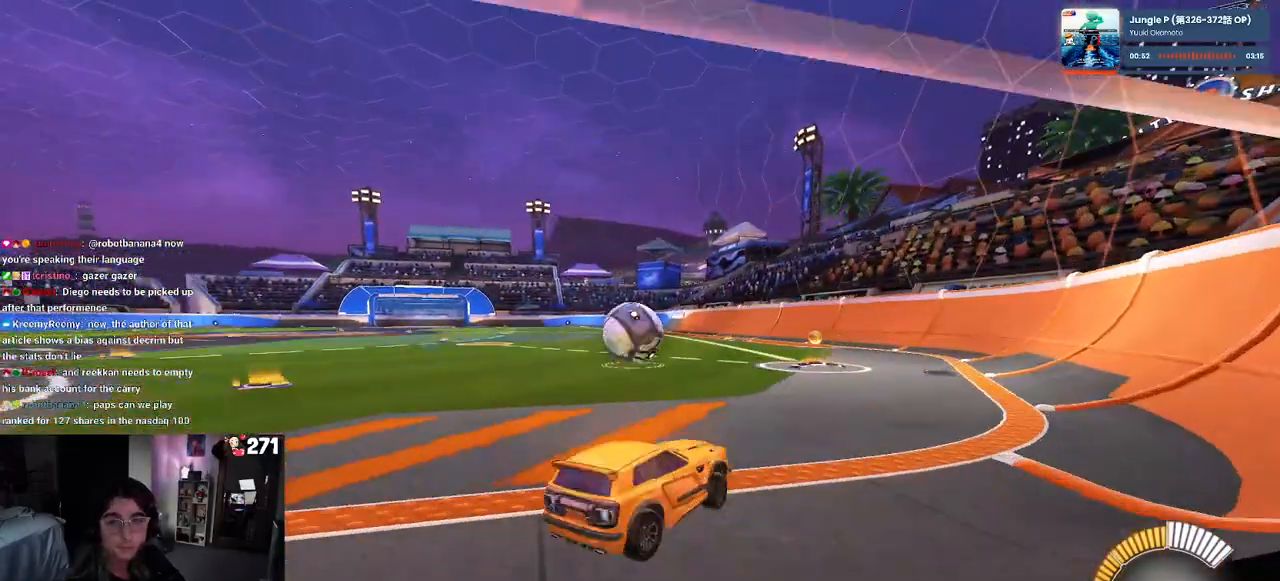
{"buttons": ["R1", "R2"], "left_stick": "right", "right_stick": "center", "events": [[283, "left_stick", "center"], [333, "left_stick", "right"], [350, "R1", "down"]]}
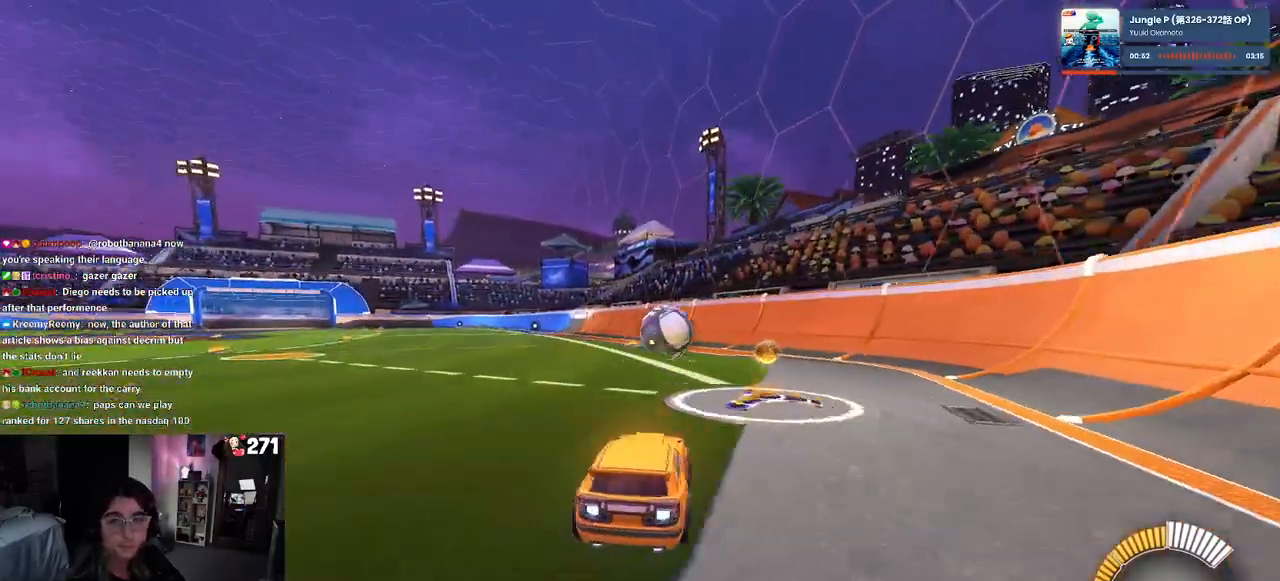
{"buttons": ["R2"], "left_stick": "center", "right_stick": "center", "events": [[67, "left_stick", "center"], [350, "R1", "up"]]}
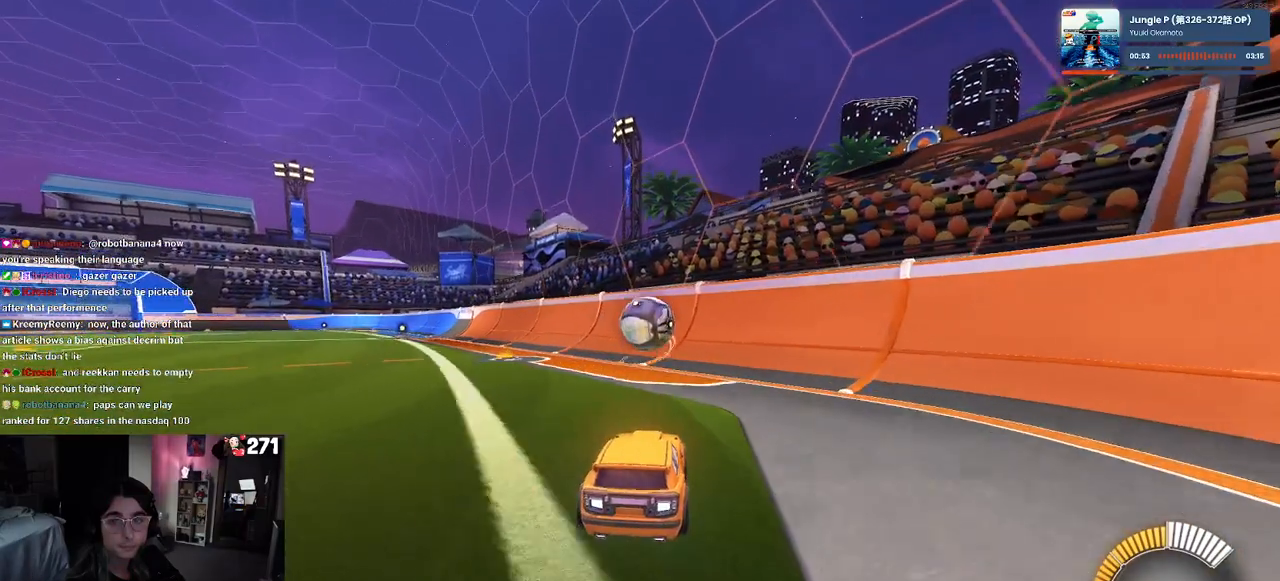
{"buttons": [], "left_stick": "center", "right_stick": "center", "events": [[33, "R2", "up"]]}